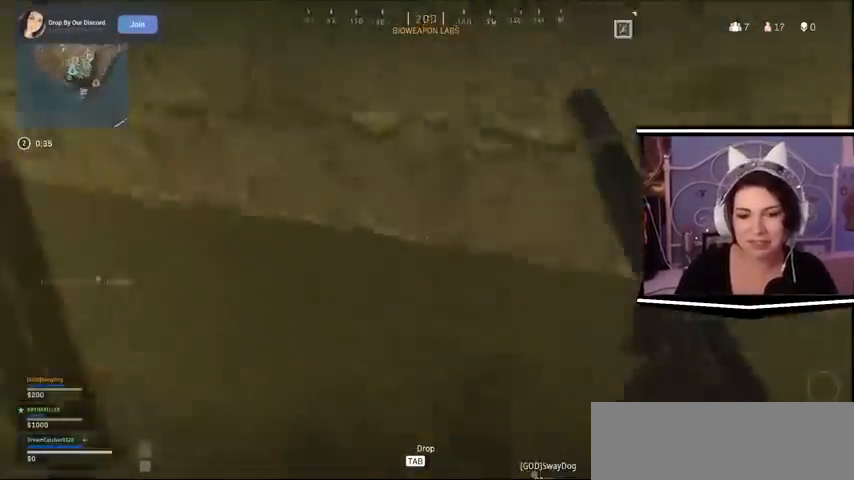
Gameplay with keyboard; each line is a JSON object with the keys held at the frame after it. "events" lists presses ("down") and releases ("up") of "a", "alt_l", "alt_r", "b", "c", "caps_lock", "ctrl_l", "ctrl_r", "d", "e", "escape", "f", "f1", "f10", "f11", "f12", "f2", "f3", "f4", "f5", "f6", "f7", "f8", "f9", "g", "h", "i", "j", "k", "l", "m", "n", "o", "p", "q", "r", "return", "s", "shift_l", "shift_r", "space", "t", "tab", "u", "v", "w", "x", "y" and "z" between this image and that frame as [ms after this image, input, new state], when the widget could be followed in between. No other keys are recorded. Mouse input is not recorded.
{"keys": ["a", "w"], "events": [[300, "a", "down"]]}
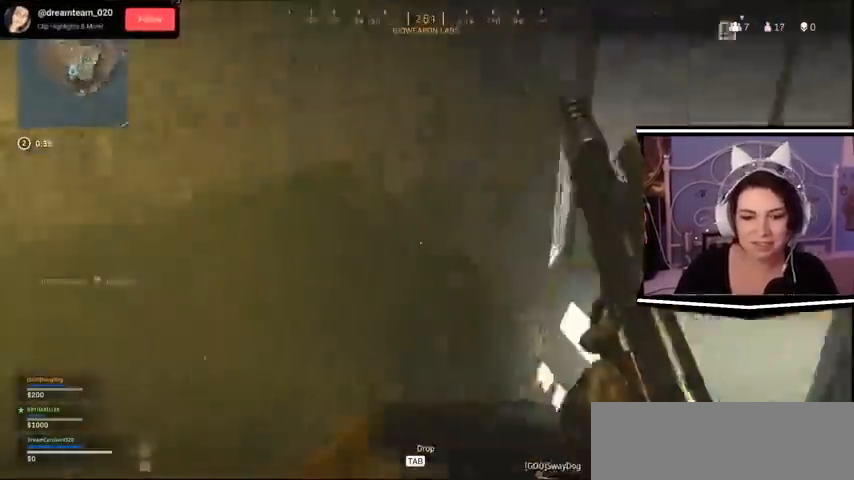
{"keys": ["a", "w"], "events": []}
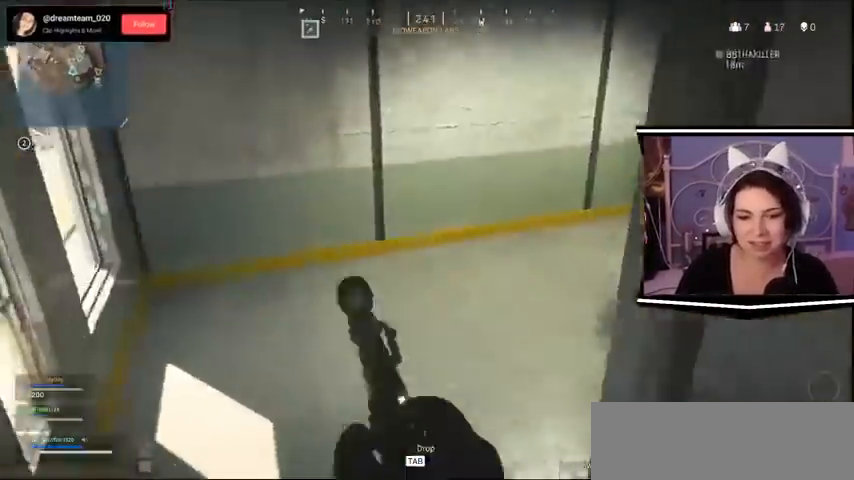
{"keys": ["a", "w"]}
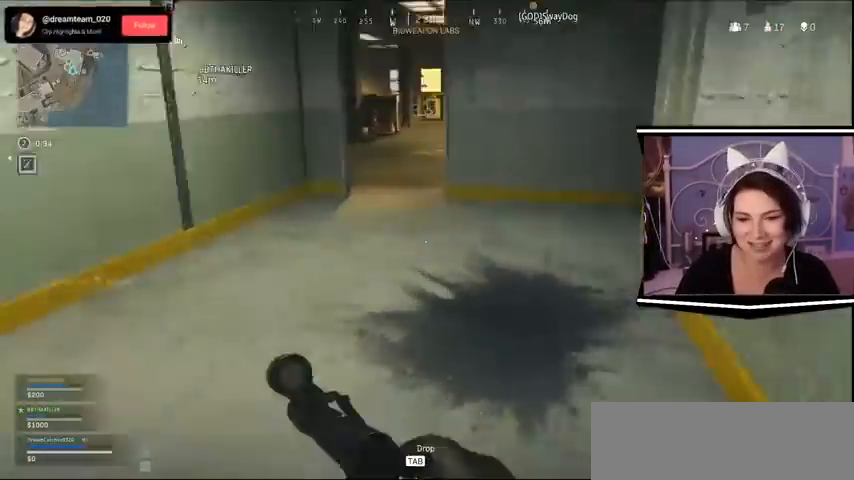
{"keys": ["a", "w"], "events": []}
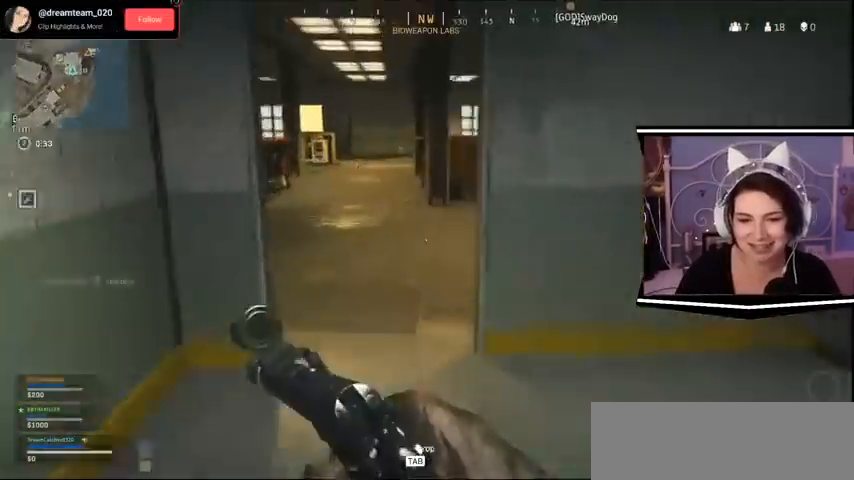
{"keys": ["a", "w"]}
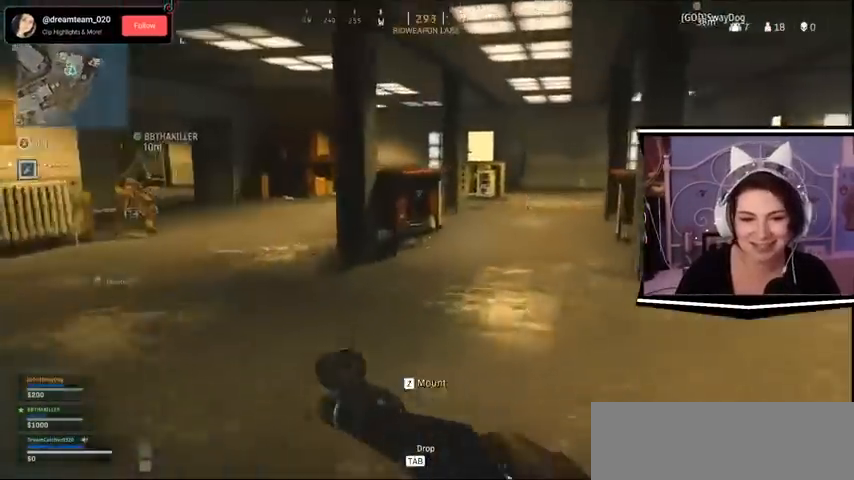
{"keys": ["w"], "events": [[267, "a", "up"]]}
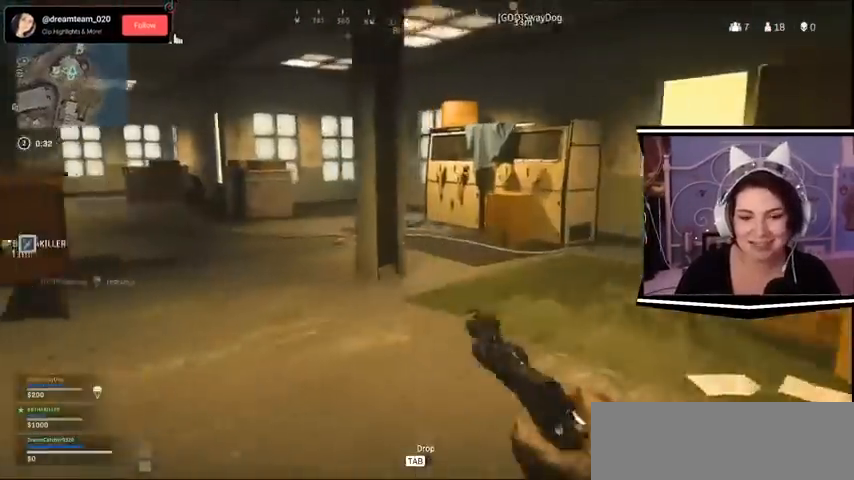
{"keys": ["w"]}
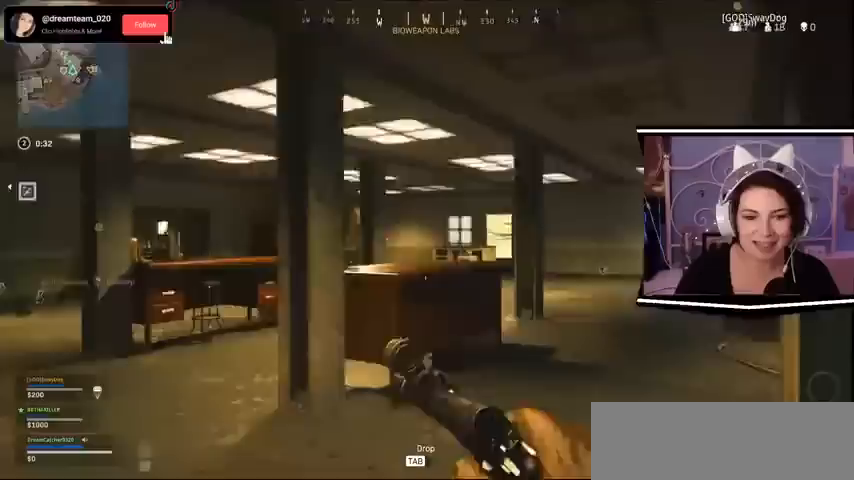
{"keys": ["d"]}
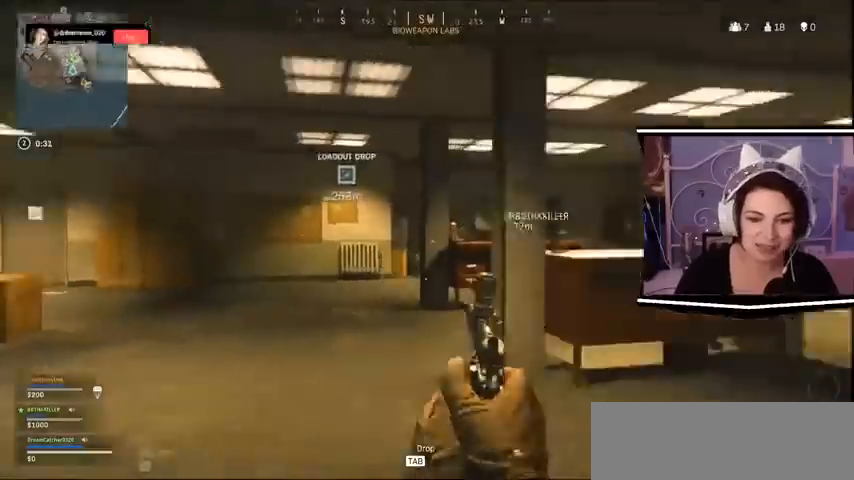
{"keys": ["d", "w"], "events": [[133, "w", "down"], [167, "s", "down"], [167, "w", "up"], [433, "s", "up"], [433, "w", "down"]]}
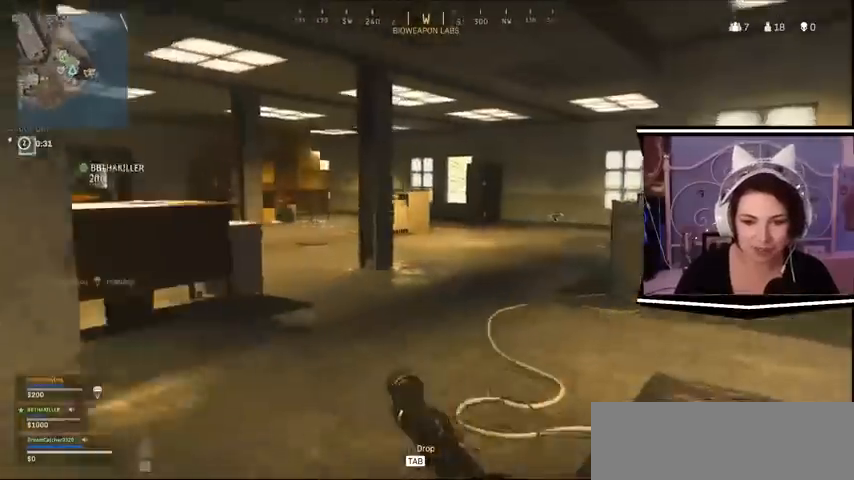
{"keys": ["d", "w"]}
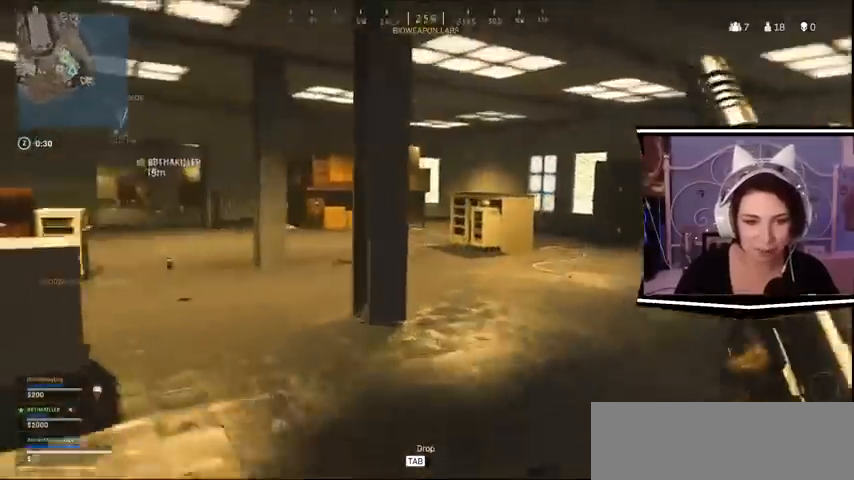
{"keys": ["w"], "events": [[67, "d", "up"]]}
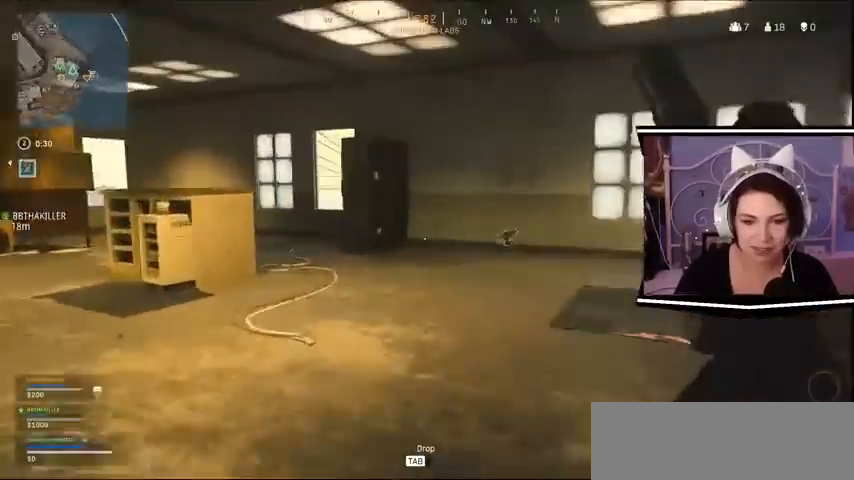
{"keys": ["w"]}
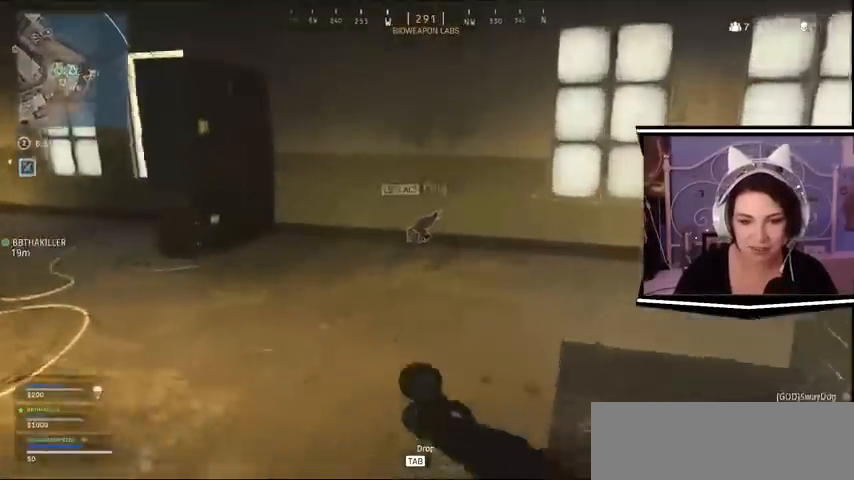
{"keys": ["e", "w"], "events": [[500, "e", "down"]]}
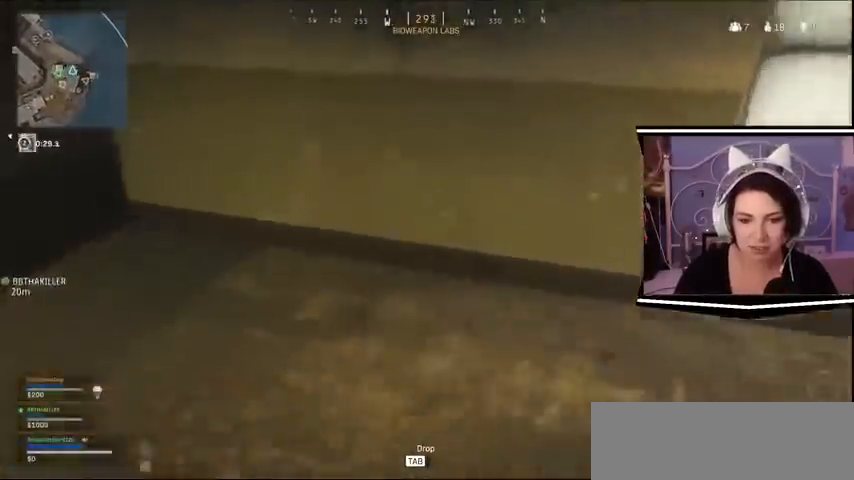
{"keys": ["a", "w"], "events": [[133, "e", "up"], [200, "a", "down"]]}
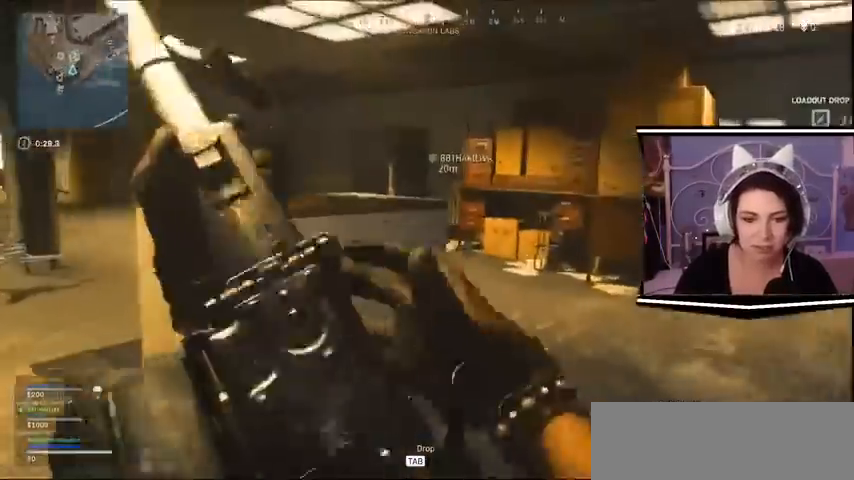
{"keys": ["d"], "events": [[300, "a", "up"], [300, "d", "down"], [433, "w", "up"]]}
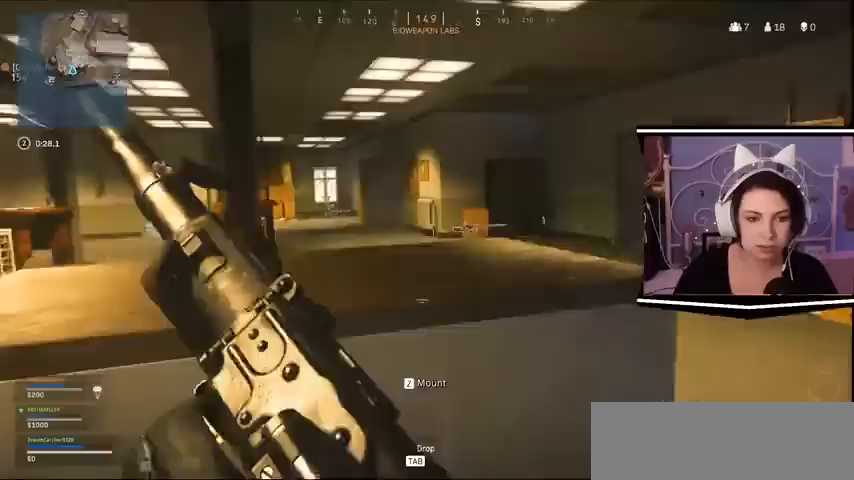
{"keys": ["d", "s"]}
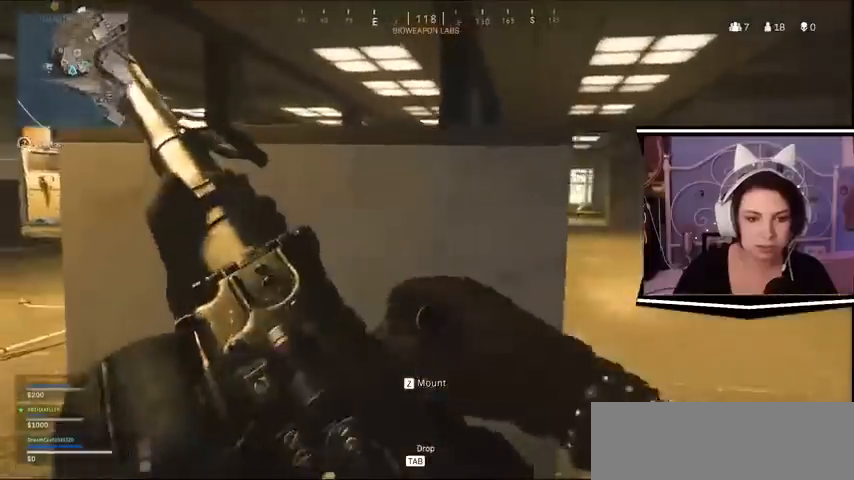
{"keys": ["d", "s"]}